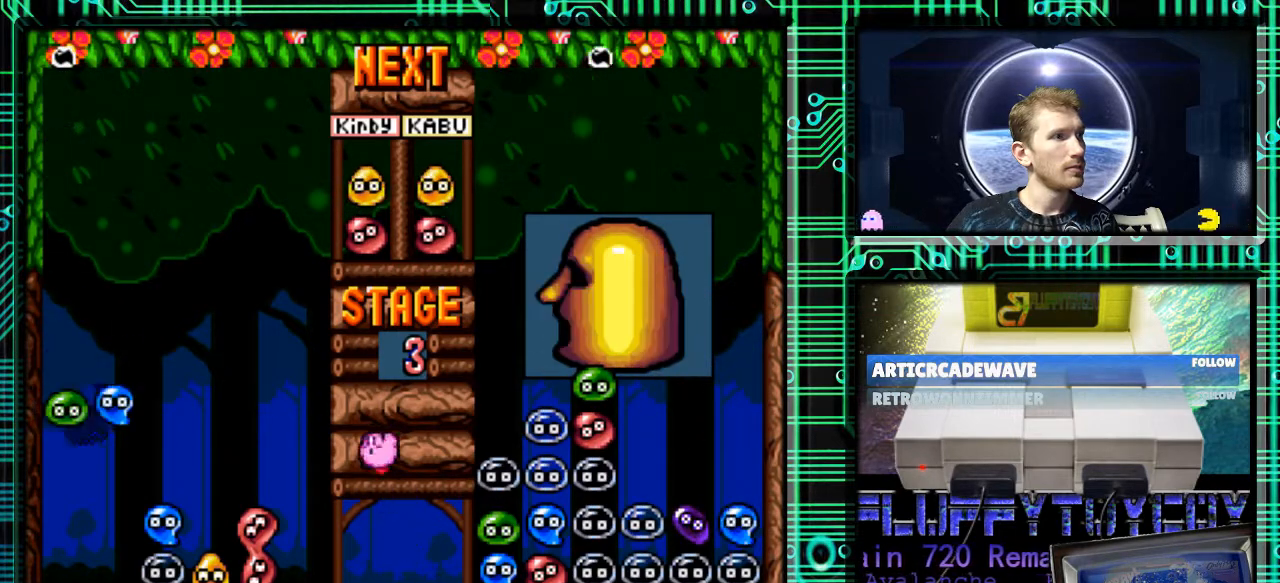
Gameplay with a controller (Nintendo layout); each line is a JSON object with the inputs held at the frame after it. "events" lists button and stick changes between this image and that frame as [ms after this image, input, new state], when the widget could be followed in between. Not read: L3 R3.
{"buttons": ["DPAD_DOWN"], "events": []}
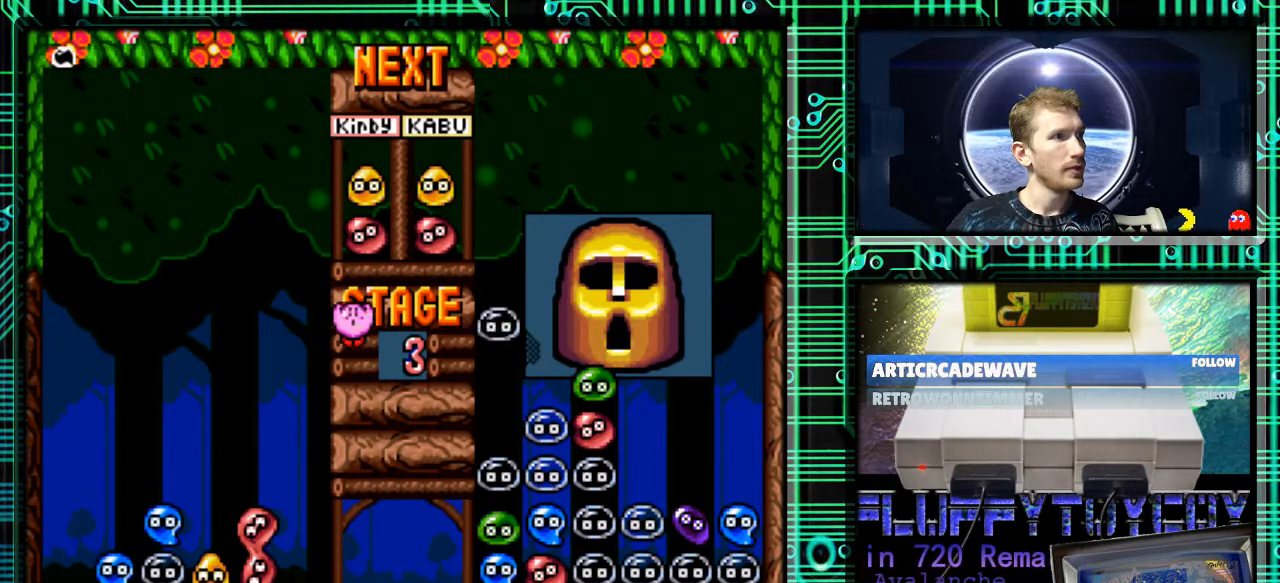
{"buttons": [], "events": [[33, "DPAD_DOWN", "up"]]}
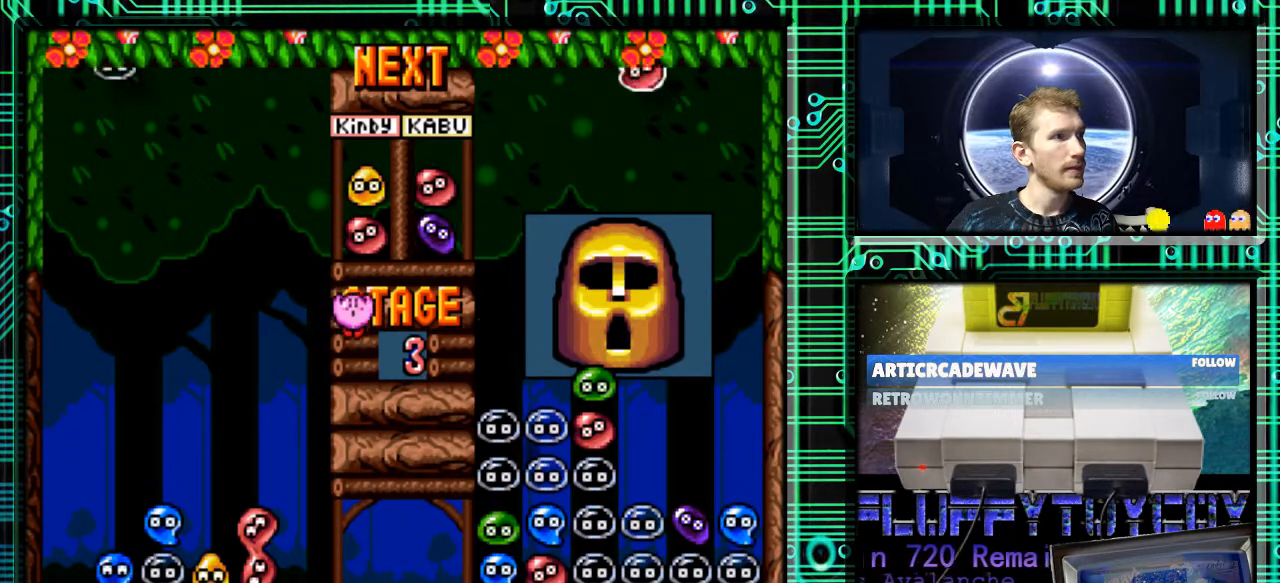
{"buttons": [], "events": []}
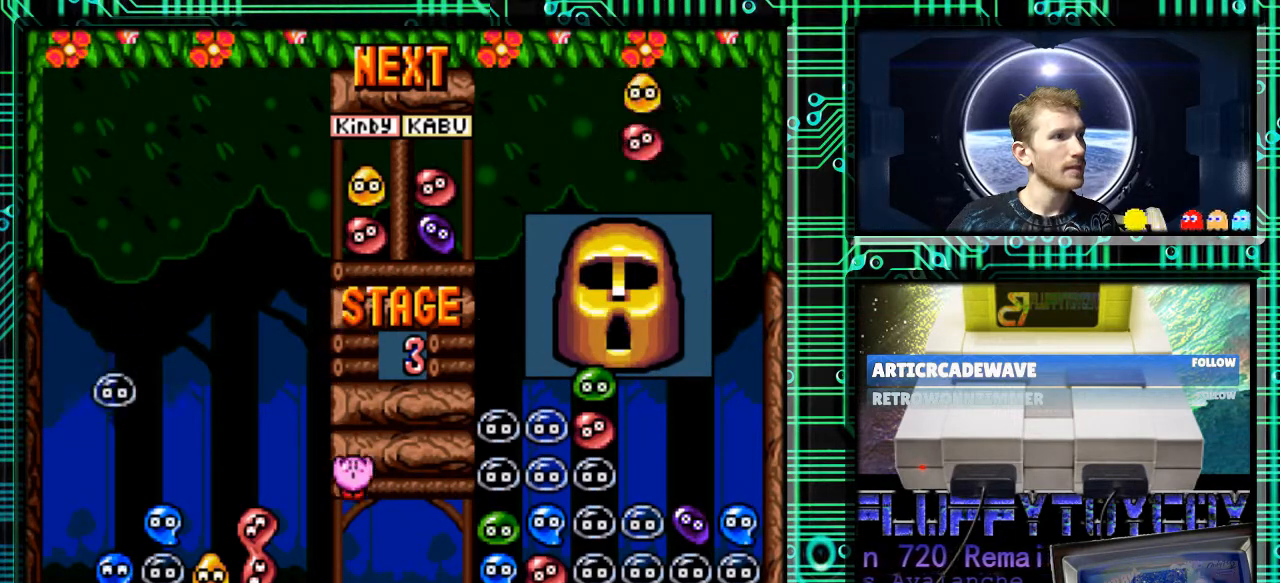
{"buttons": ["DPAD_DOWN"], "events": [[500, "DPAD_DOWN", "down"]]}
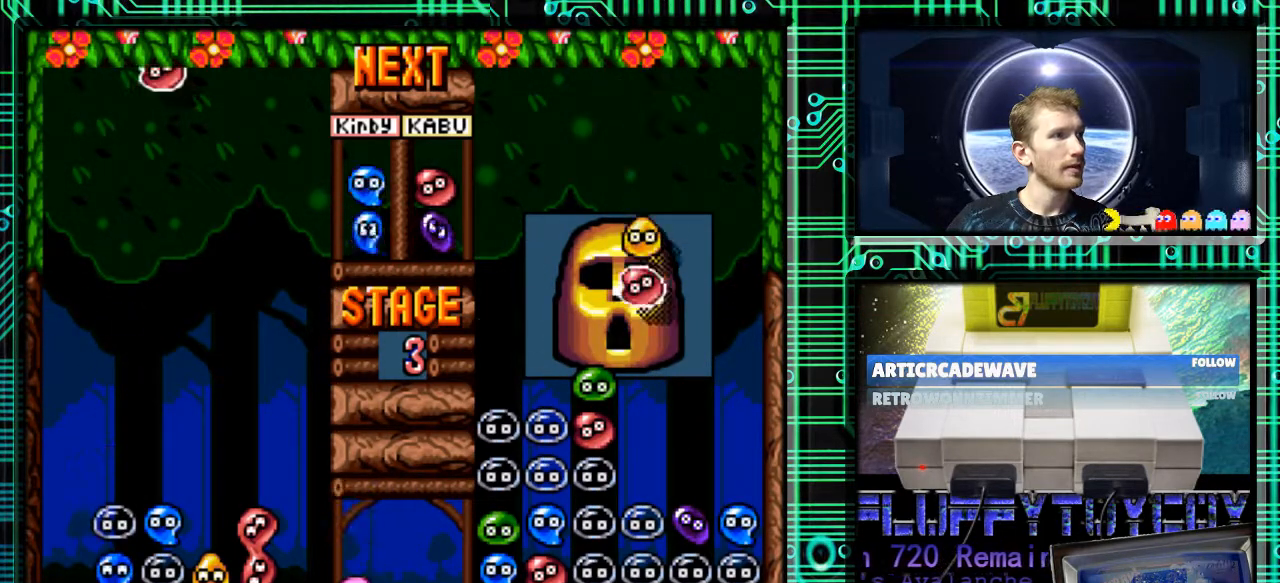
{"buttons": ["DPAD_RIGHT"], "events": [[100, "DPAD_DOWN", "up"], [400, "B", "down"], [467, "B", "up"], [467, "DPAD_RIGHT", "down"]]}
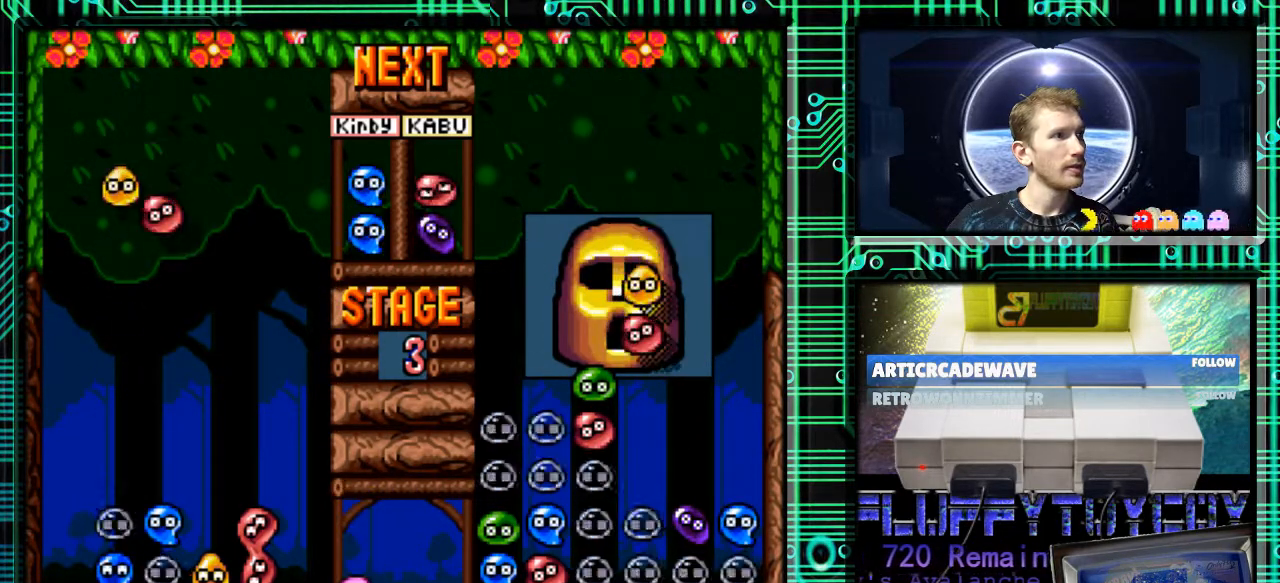
{"buttons": ["B"], "events": [[33, "DPAD_RIGHT", "up"], [200, "B", "down"], [267, "DPAD_RIGHT", "down"], [367, "B", "up"], [367, "DPAD_RIGHT", "up"], [500, "B", "down"]]}
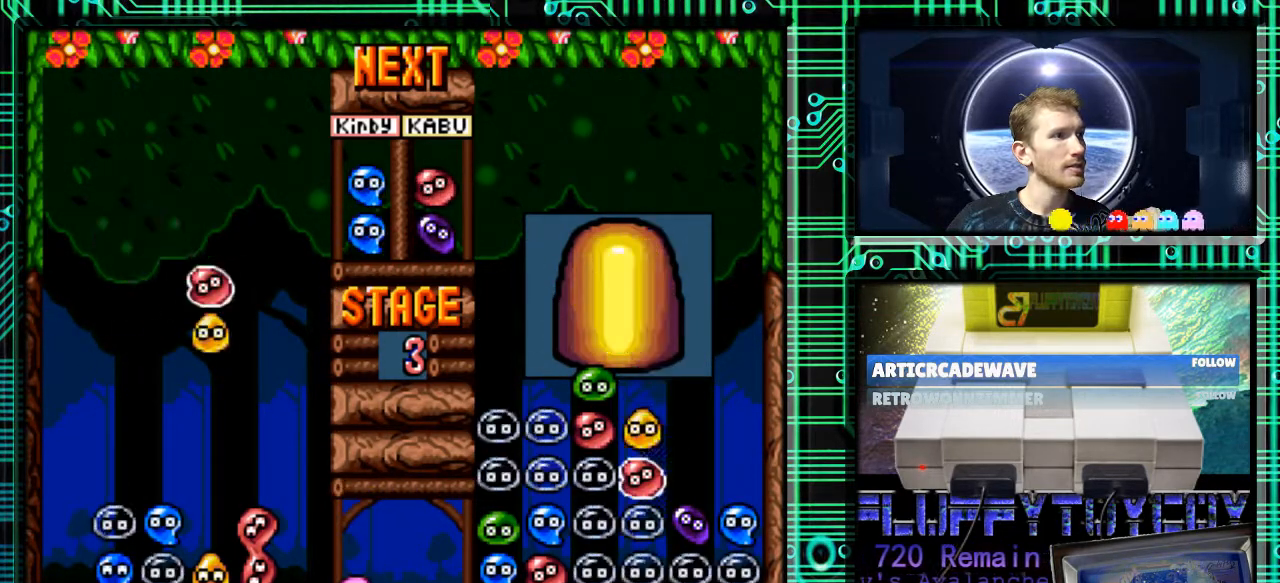
{"buttons": [], "events": [[167, "B", "up"], [367, "B", "down"], [467, "B", "up"]]}
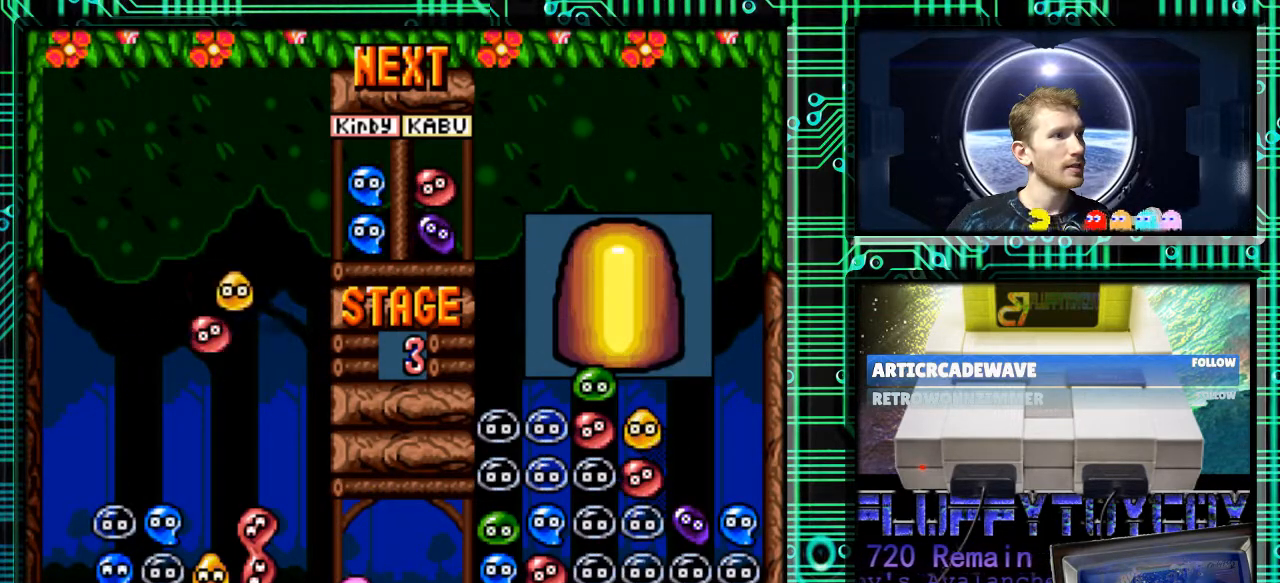
{"buttons": [], "events": [[67, "B", "down"], [167, "B", "up"], [233, "B", "down"], [367, "B", "up"]]}
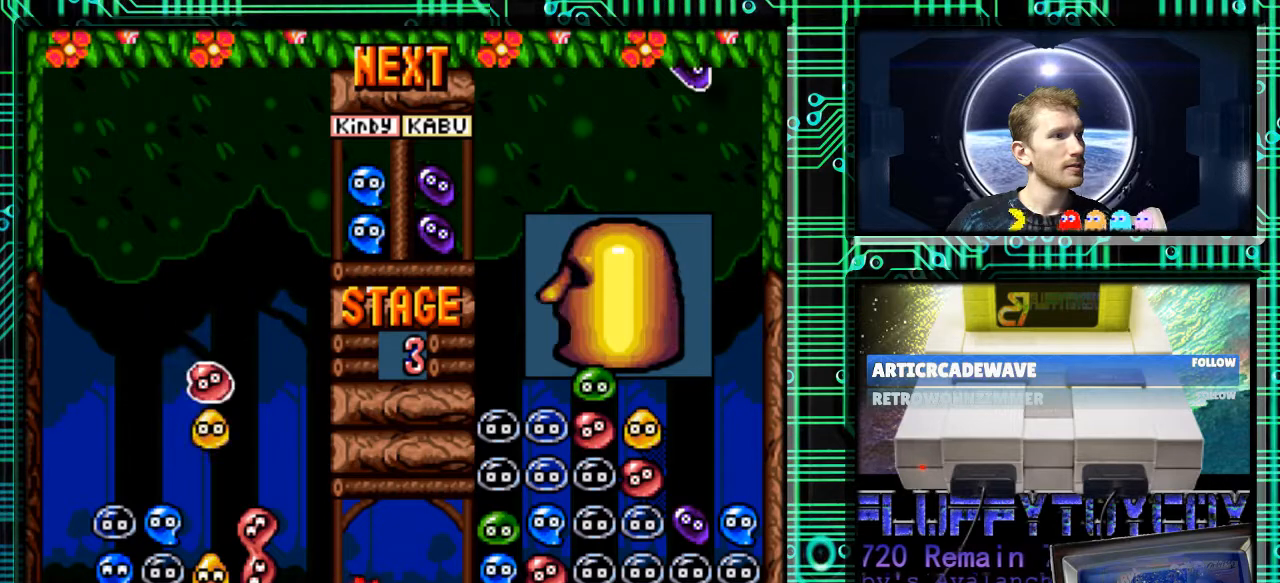
{"buttons": [], "events": [[100, "DPAD_DOWN", "down"], [367, "DPAD_DOWN", "up"]]}
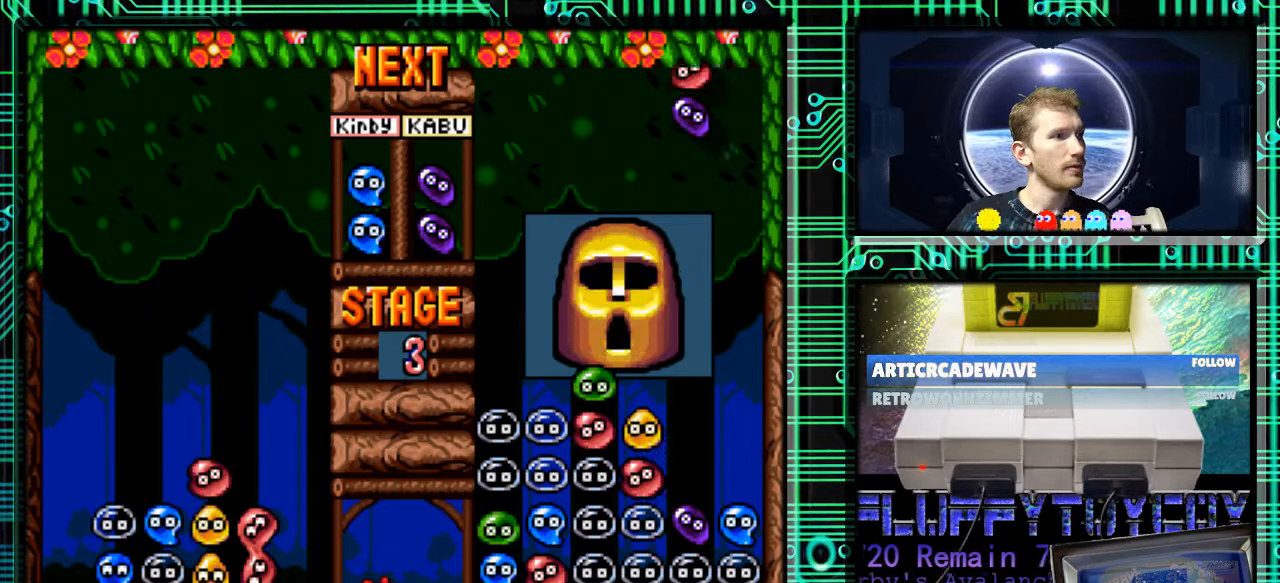
{"buttons": [], "events": []}
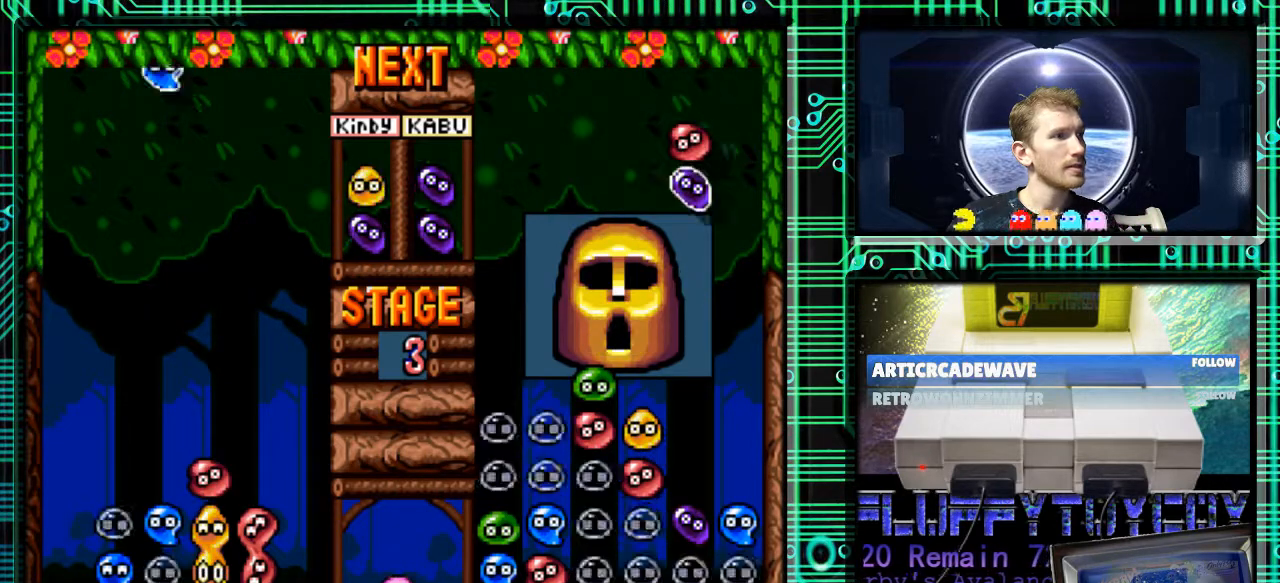
{"buttons": [], "events": []}
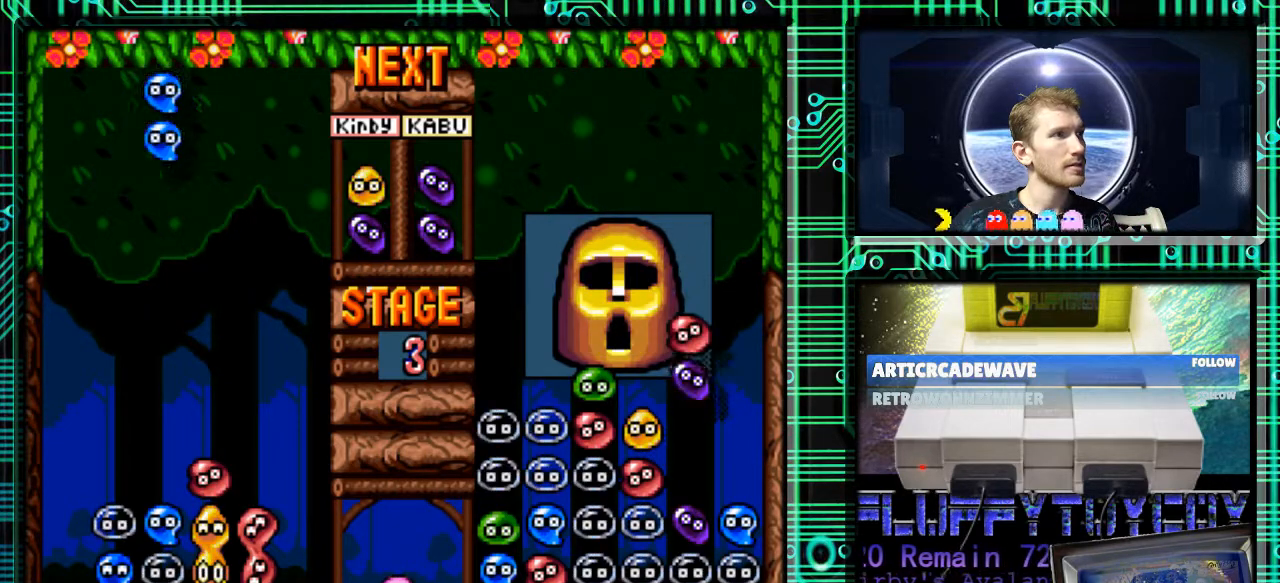
{"buttons": ["B"], "events": [[233, "B", "down"], [367, "B", "up"], [467, "B", "down"]]}
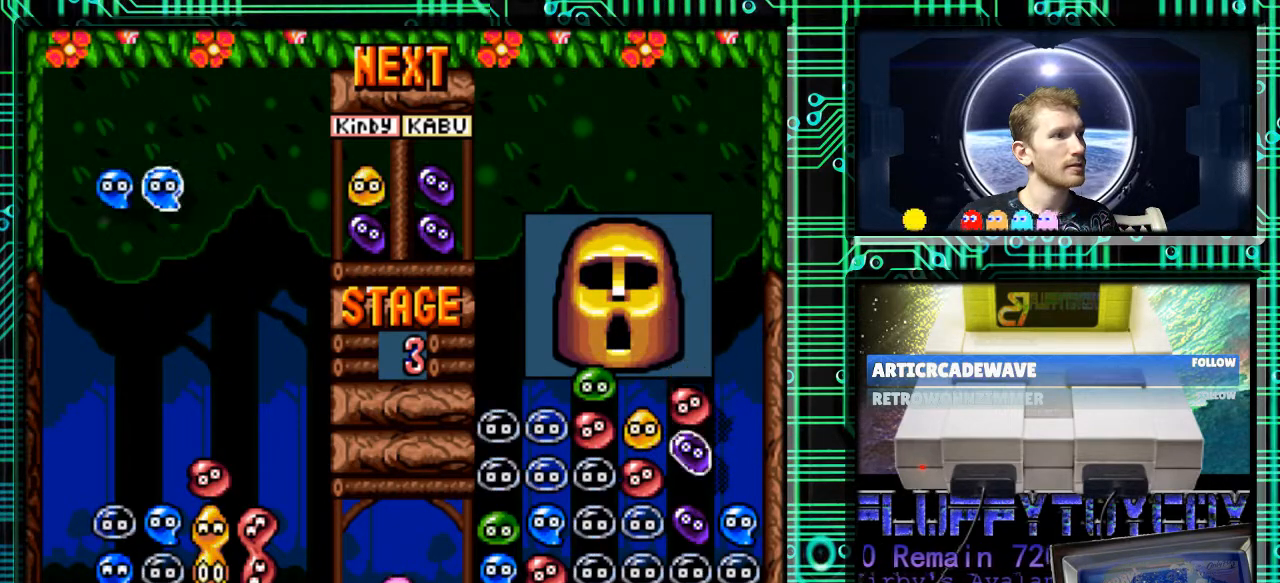
{"buttons": [], "events": [[100, "B", "up"]]}
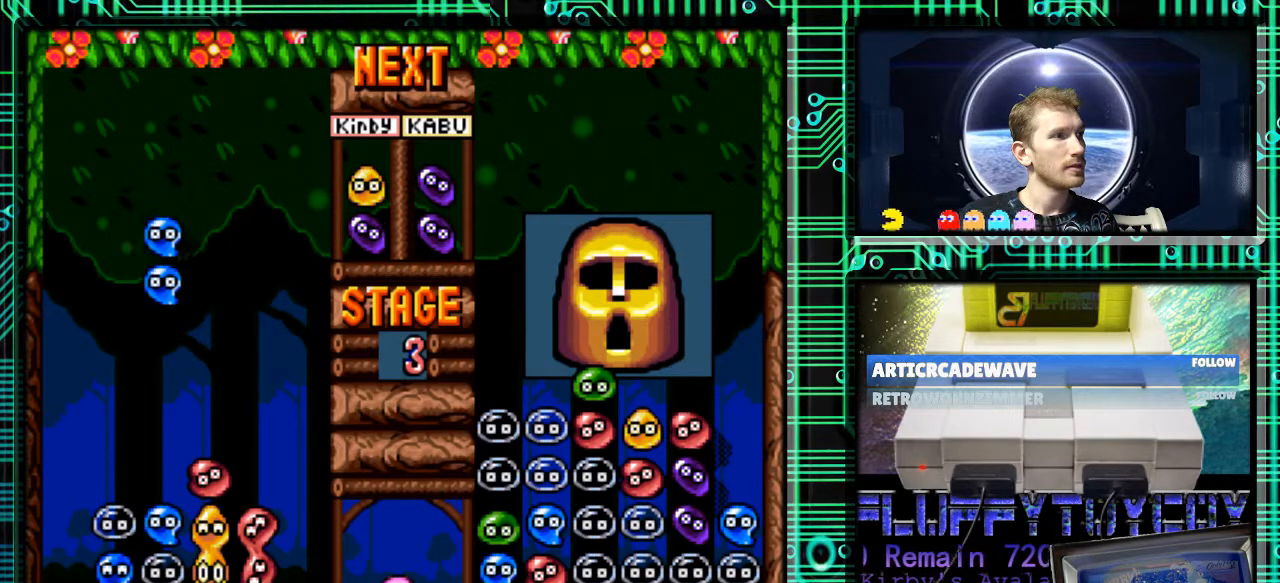
{"buttons": [], "events": [[33, "DPAD_LEFT", "down"], [133, "DPAD_LEFT", "up"]]}
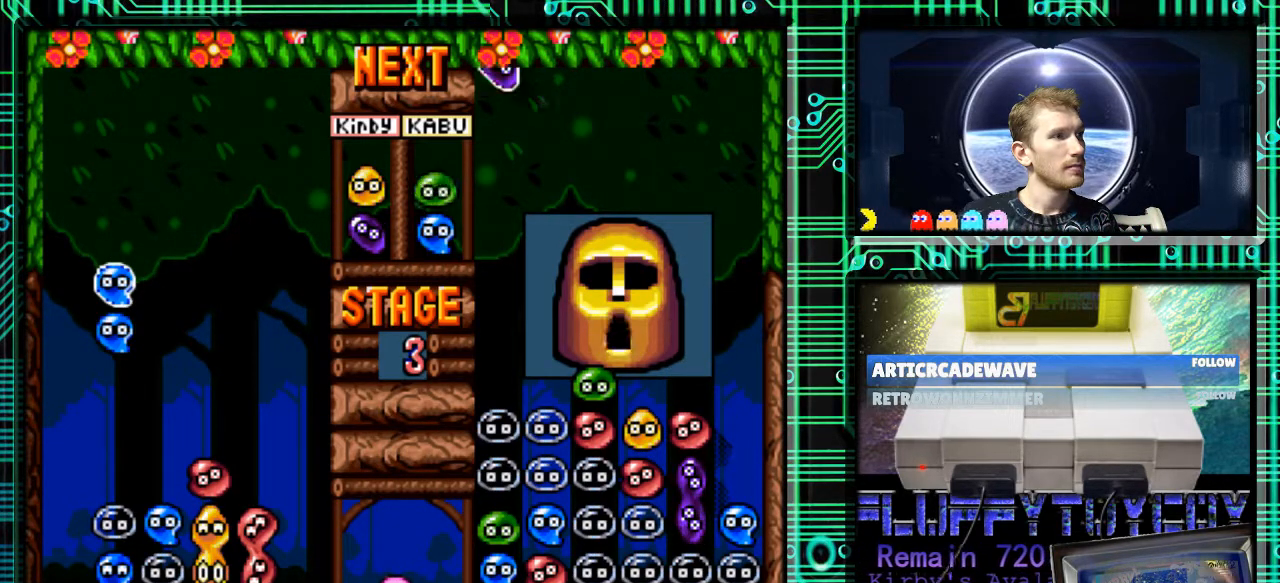
{"buttons": ["DPAD_DOWN"], "events": [[167, "DPAD_DOWN", "down"]]}
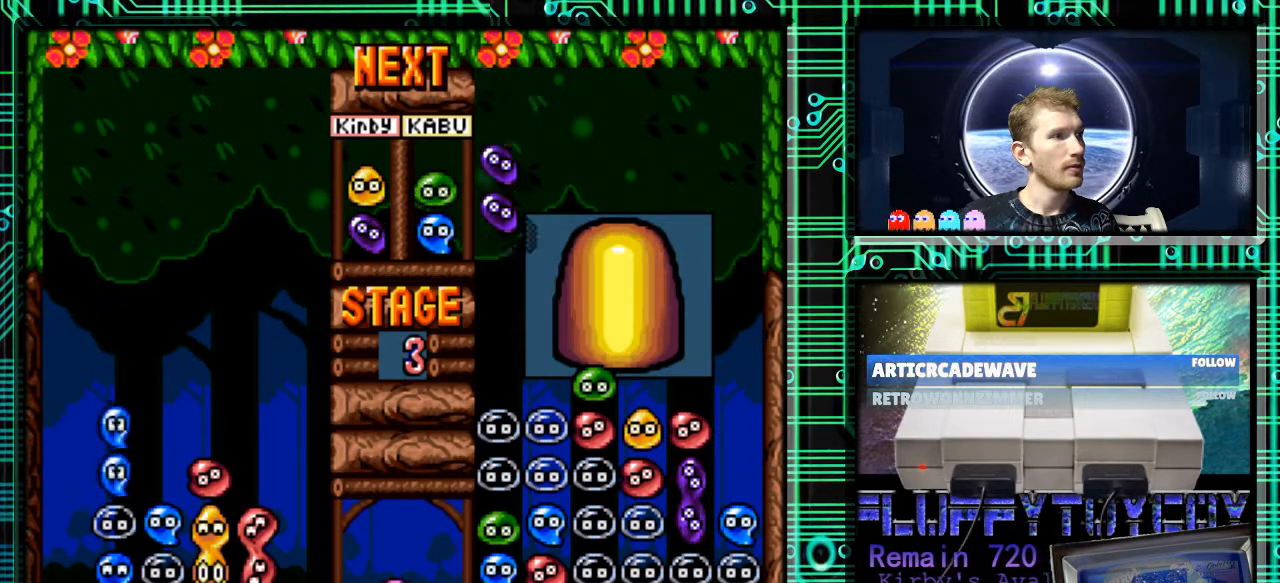
{"buttons": [], "events": [[33, "DPAD_DOWN", "up"]]}
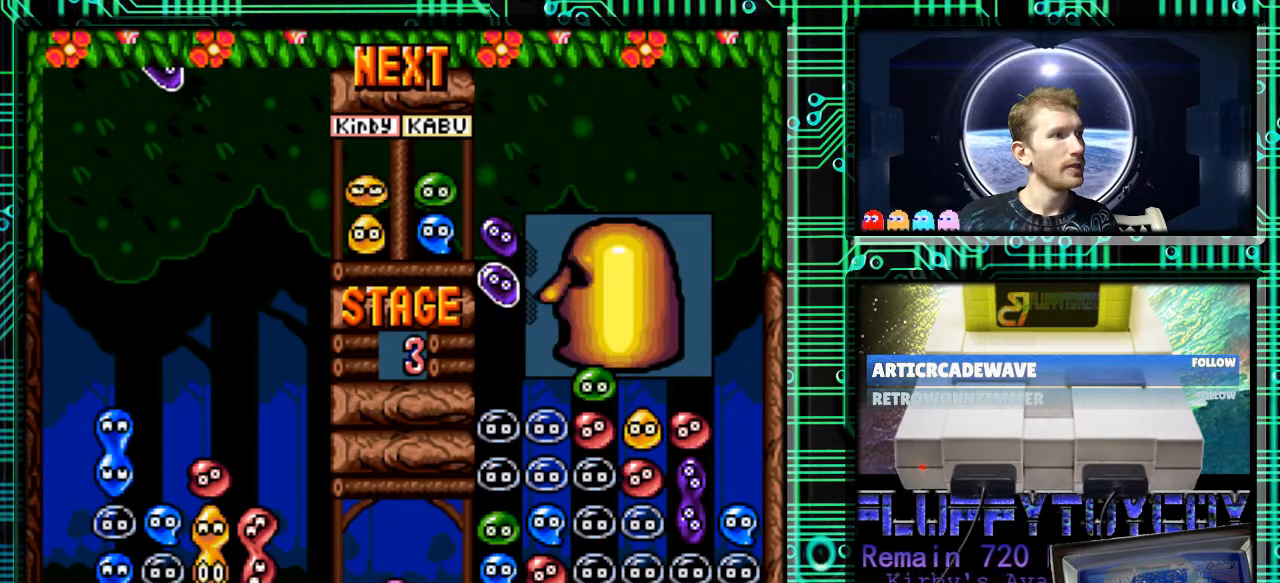
{"buttons": [], "events": []}
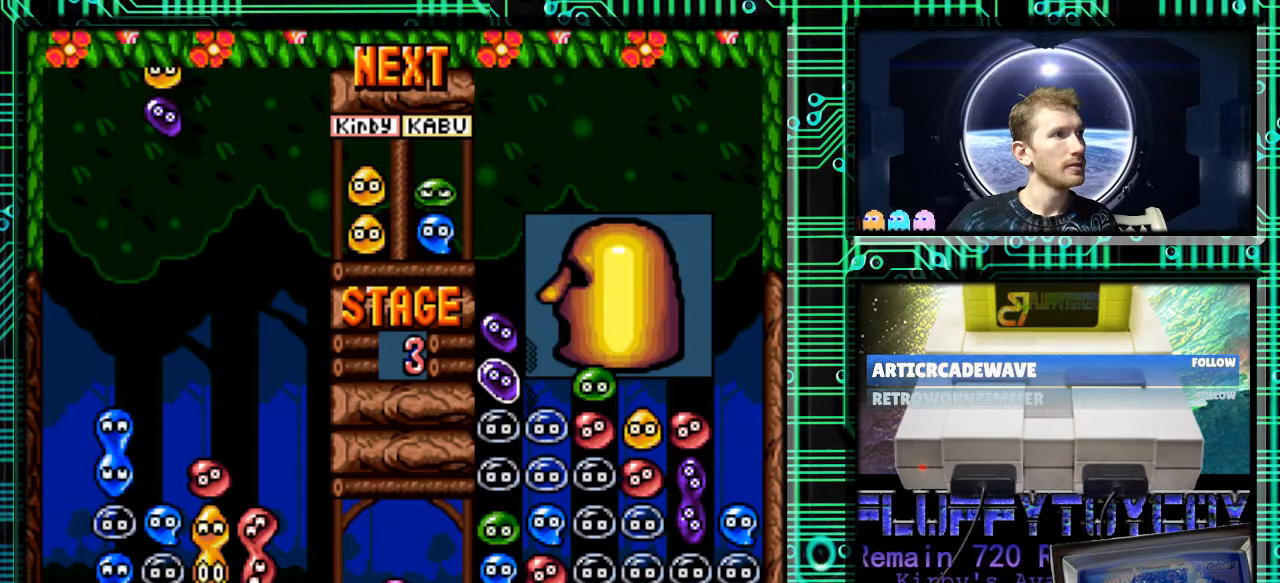
{"buttons": ["B"], "events": [[433, "B", "down"]]}
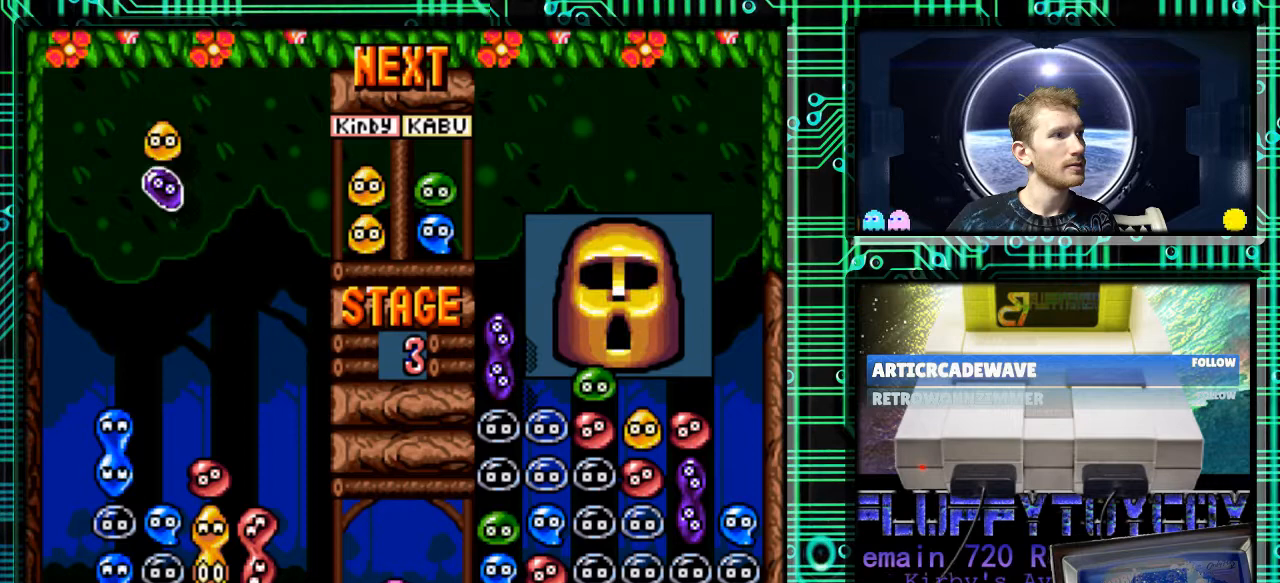
{"buttons": ["B", "DPAD_RIGHT"], "events": [[67, "B", "up"], [367, "DPAD_RIGHT", "down"], [467, "B", "down"]]}
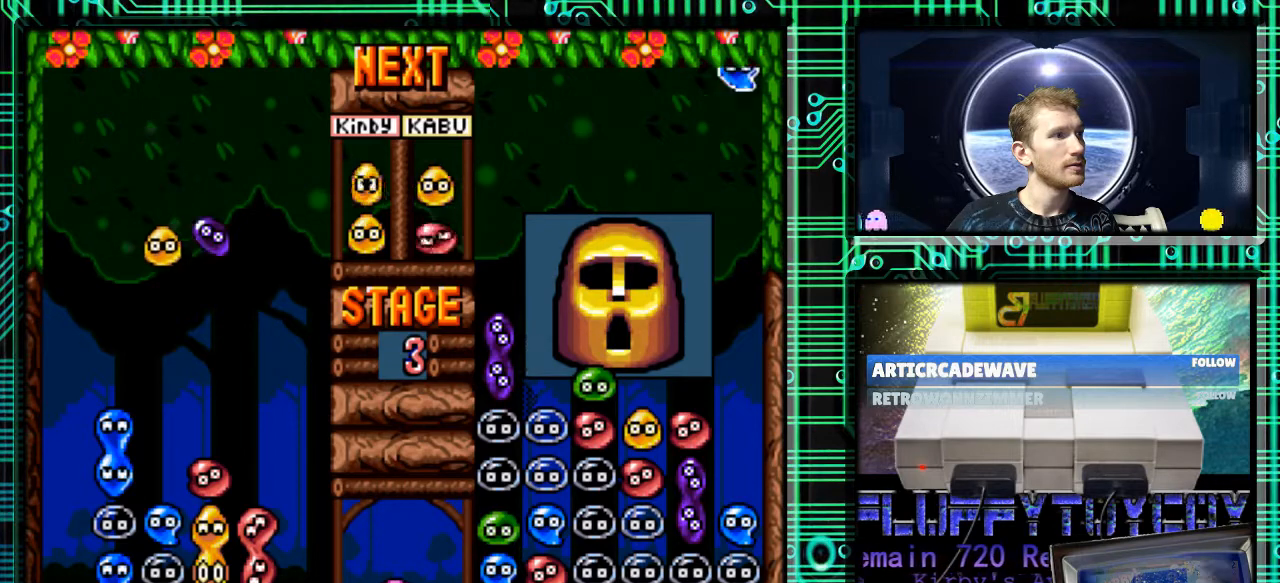
{"buttons": ["B"], "events": [[67, "B", "up"], [67, "DPAD_RIGHT", "up"], [400, "B", "down"]]}
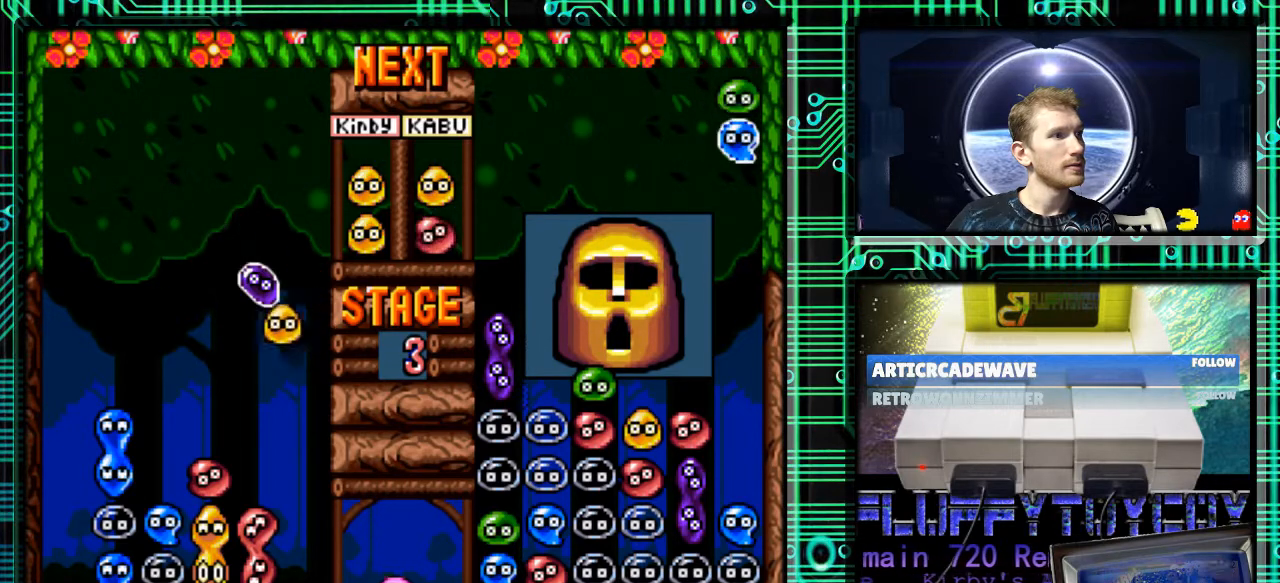
{"buttons": ["DPAD_LEFT"], "events": [[33, "B", "up"], [100, "DPAD_LEFT", "down"], [233, "DPAD_LEFT", "up"], [467, "DPAD_LEFT", "down"]]}
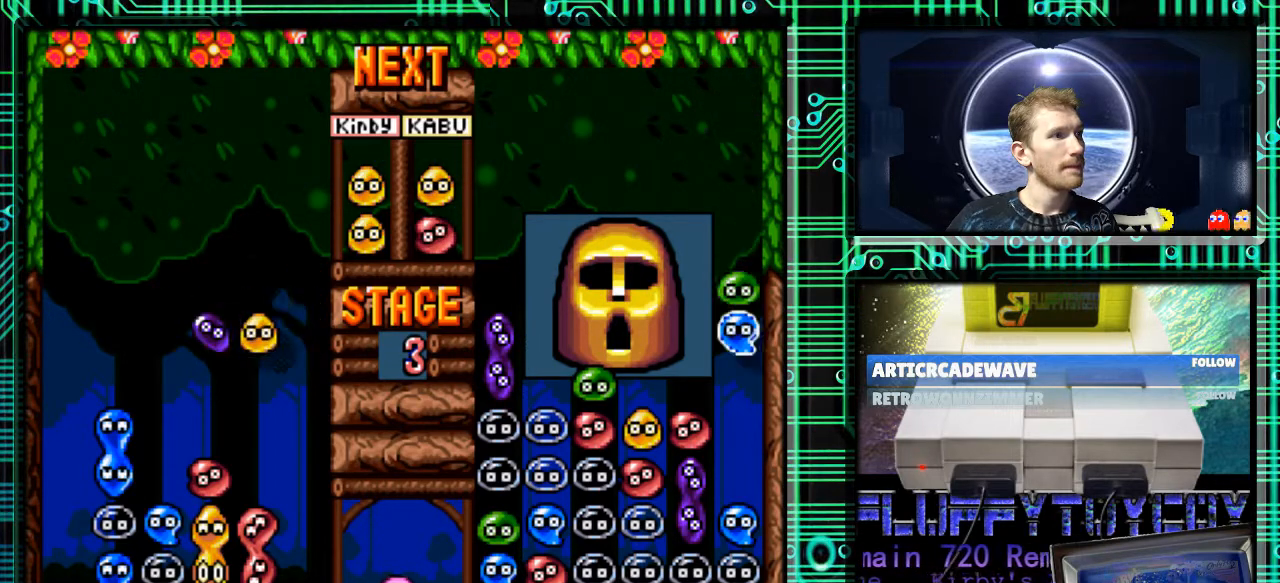
{"buttons": ["DPAD_DOWN"], "events": [[33, "DPAD_LEFT", "up"], [167, "DPAD_DOWN", "down"]]}
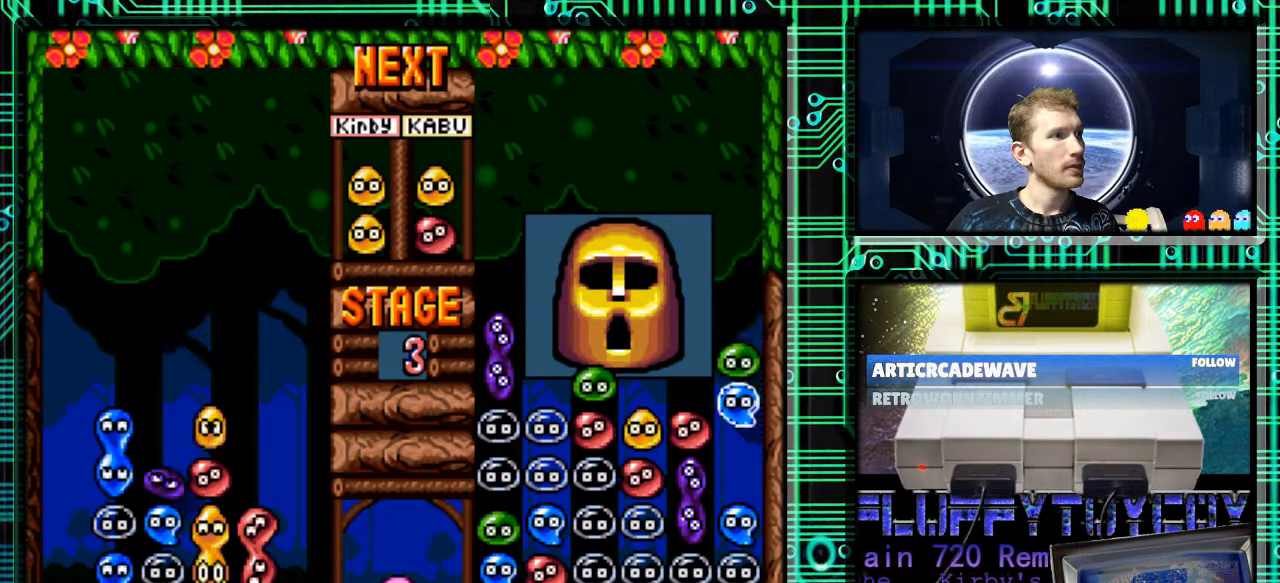
{"buttons": [], "events": [[133, "DPAD_DOWN", "up"]]}
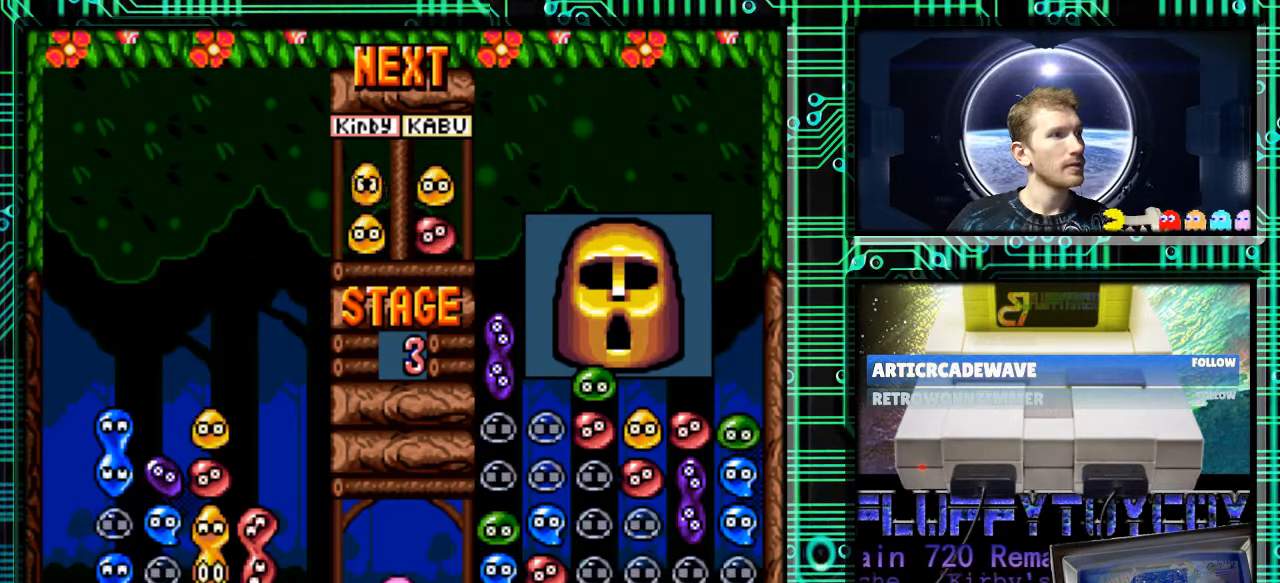
{"buttons": [], "events": []}
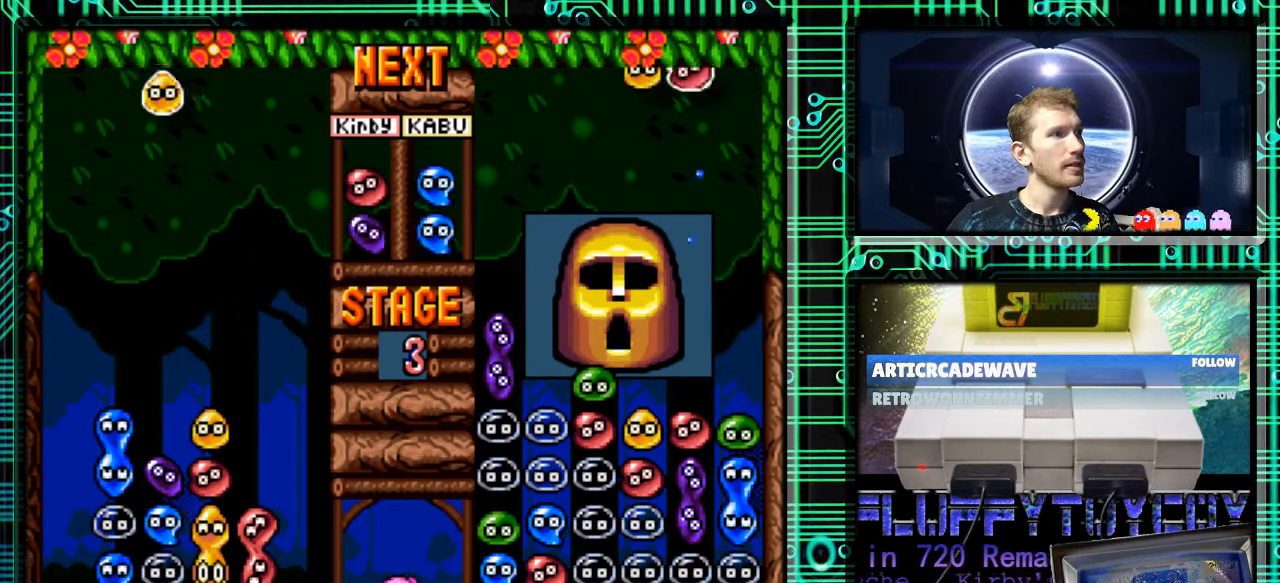
{"buttons": [], "events": [[267, "DPAD_RIGHT", "down"], [367, "B", "down"], [367, "DPAD_RIGHT", "up"], [467, "B", "up"]]}
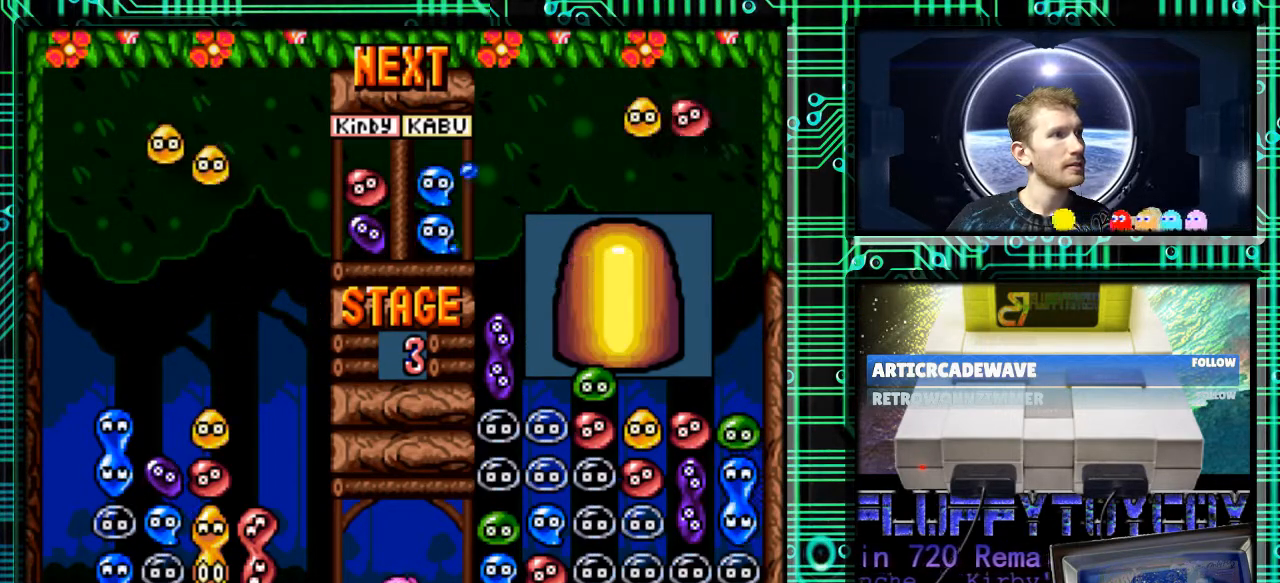
{"buttons": ["DPAD_DOWN"], "events": [[100, "B", "down"], [267, "B", "up"], [433, "DPAD_DOWN", "down"]]}
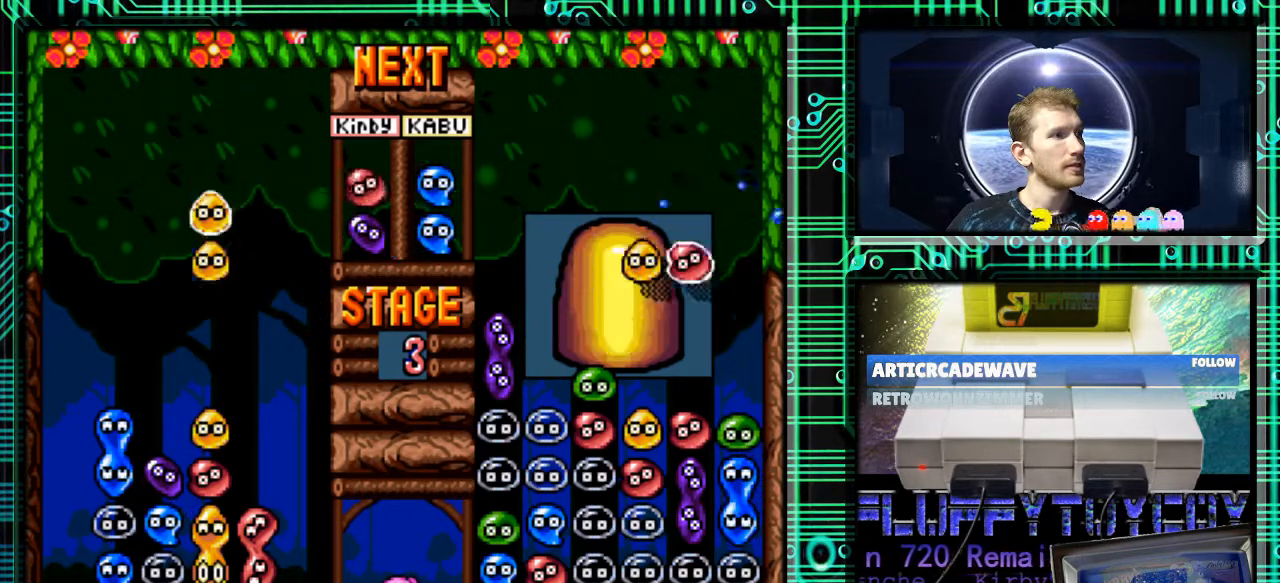
{"buttons": [], "events": [[333, "DPAD_DOWN", "up"]]}